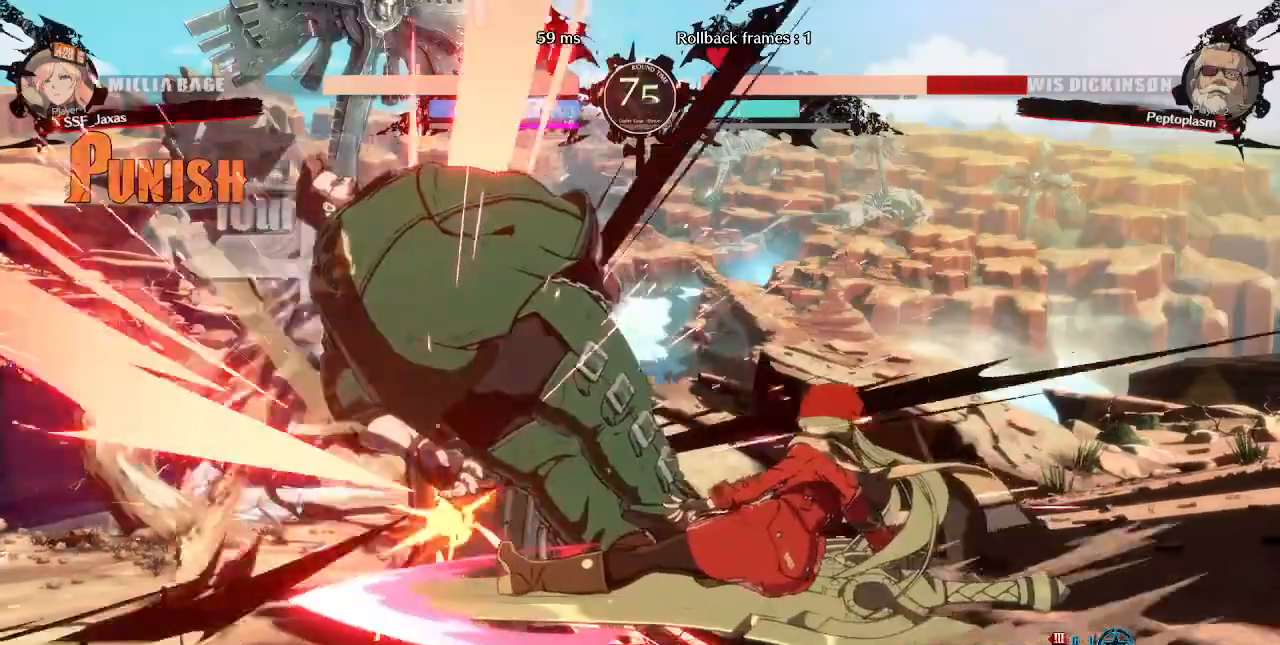
Gameplay with a controller (arcade stick); each line is a JSON object with the inputs held at the frame after it (dt_ms = milliseconds from this image to that frame). "events" lists button and stick changes between this image and that frame as [ms after this image, input, new state], when the widget could be followed in between. Not read: L3 R3 SELECT START.
{"dt_ms": 480, "buttons": [], "events": [[320, "DPAD_LEFT", "up"]]}
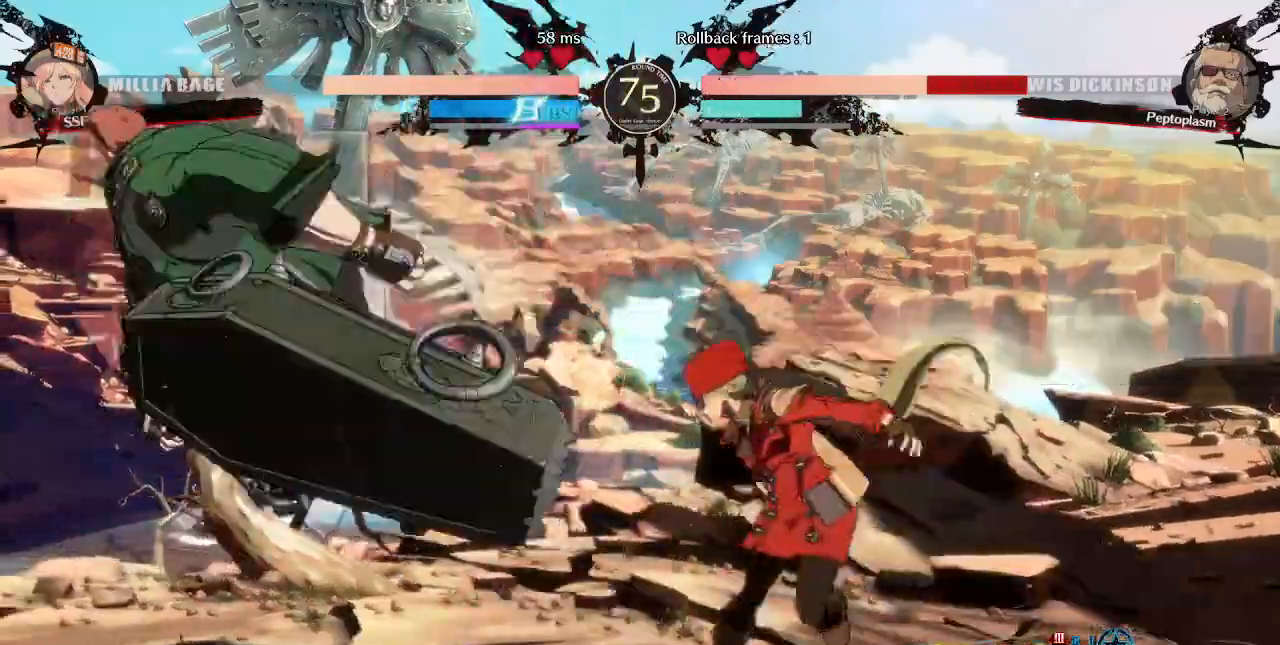
{"dt_ms": 520, "buttons": ["DPAD_RIGHT"], "events": [[120, "DPAD_DOWN", "down"], [200, "DPAD_LEFT", "down"], [200, "L1", "down"], [240, "DPAD_DOWN", "up"], [240, "R1", "down"], [320, "L1", "up"], [360, "DPAD_LEFT", "up"], [360, "DPAD_RIGHT", "down"], [400, "R1", "up"]]}
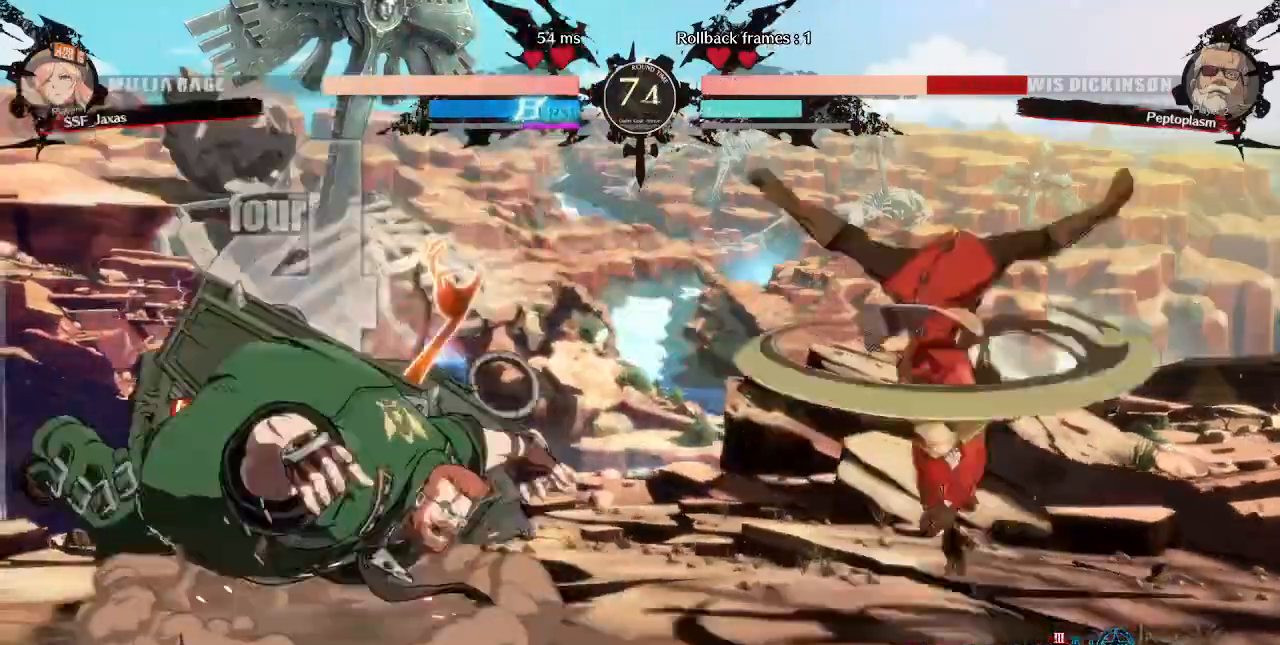
{"dt_ms": 480, "buttons": ["DPAD_RIGHT"]}
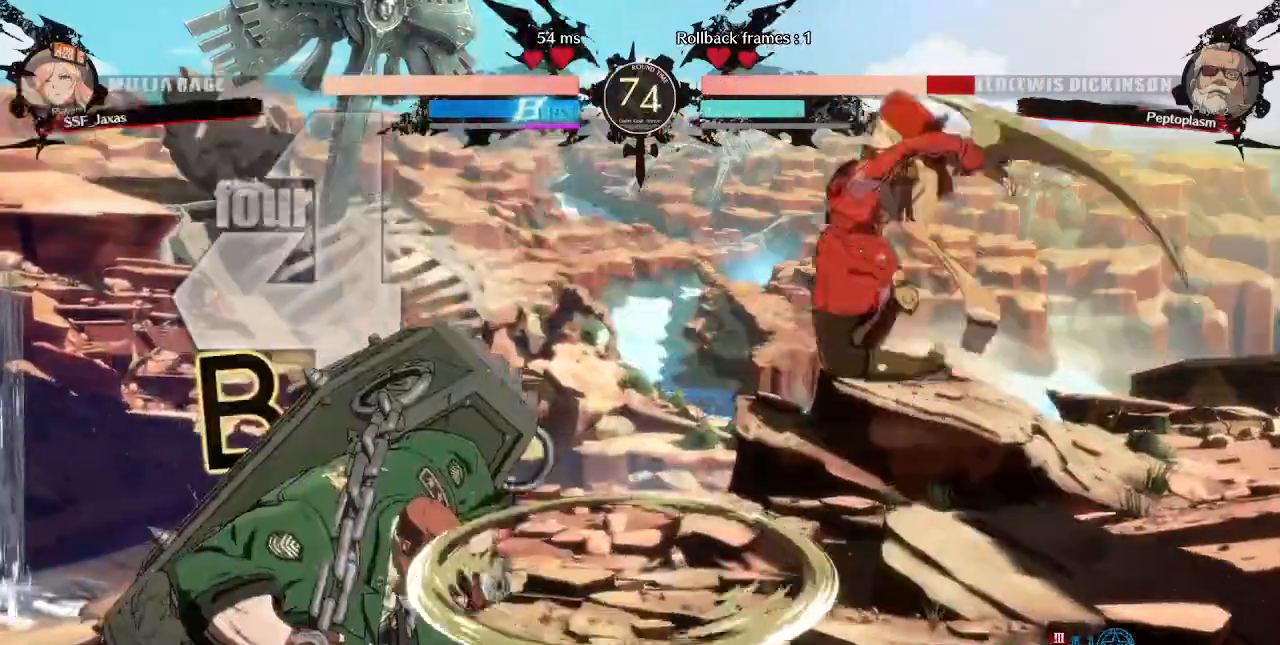
{"dt_ms": 1000, "buttons": ["TRIANGLE", "DPAD_LEFT"]}
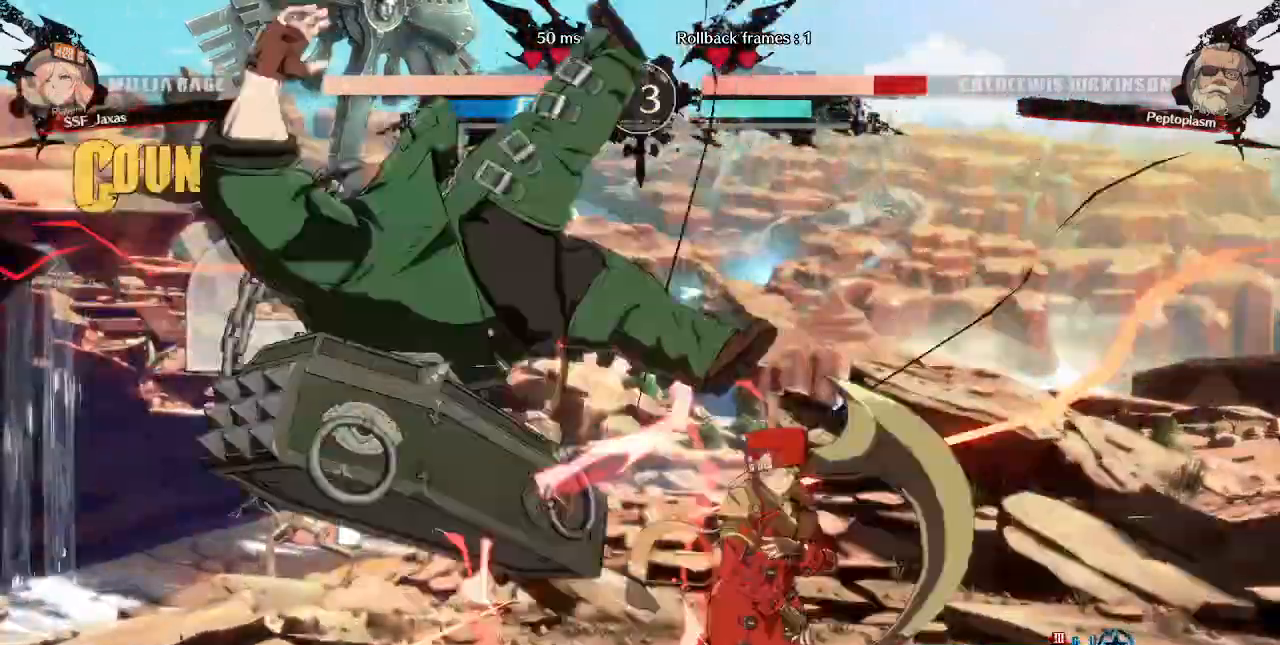
{"dt_ms": 520, "buttons": ["DPAD_UP", "DPAD_LEFT"], "events": [[80, "DPAD_LEFT", "up"], [120, "TRIANGLE", "up"], [480, "DPAD_LEFT", "down"], [520, "DPAD_UP", "down"]]}
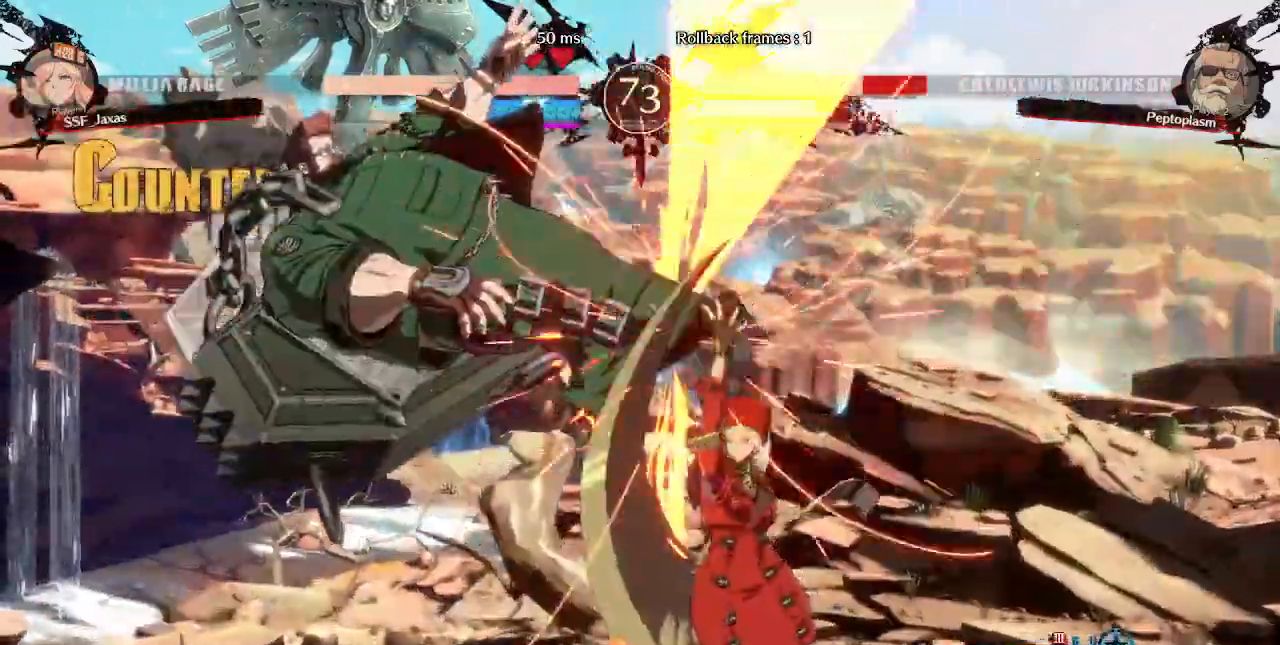
{"dt_ms": 1000, "buttons": ["TRIANGLE"]}
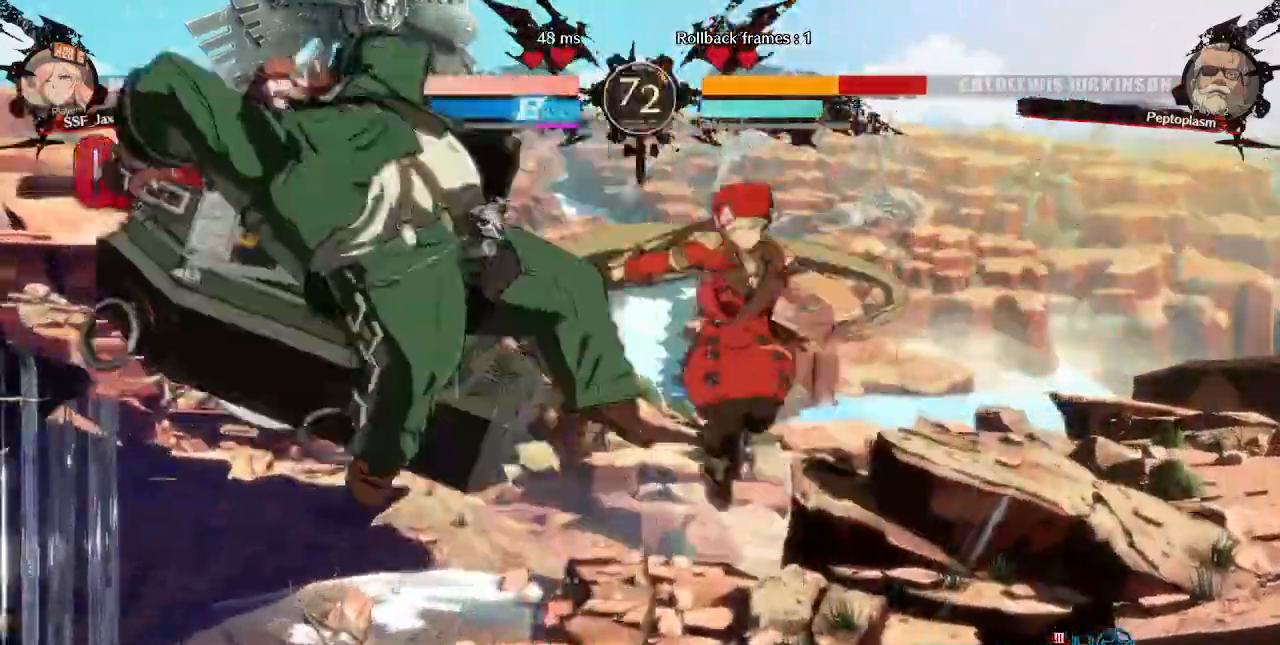
{"dt_ms": 480, "buttons": ["DPAD_DOWN"]}
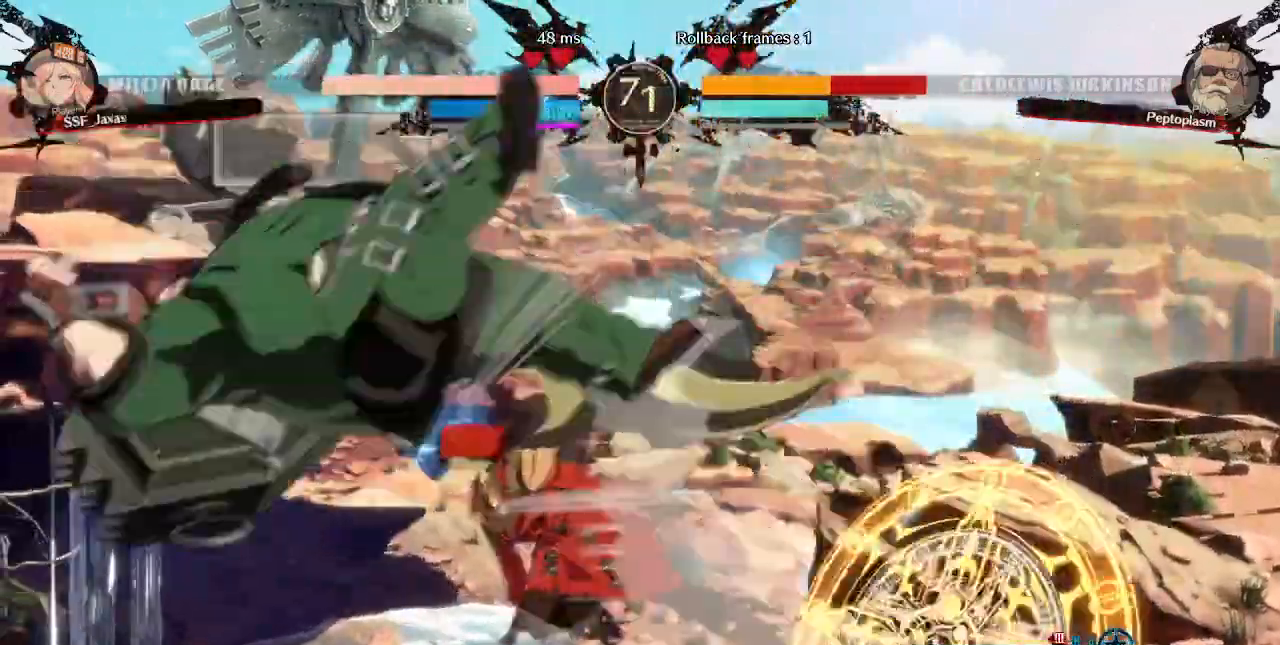
{"dt_ms": 520, "buttons": ["DPAD_RIGHT"]}
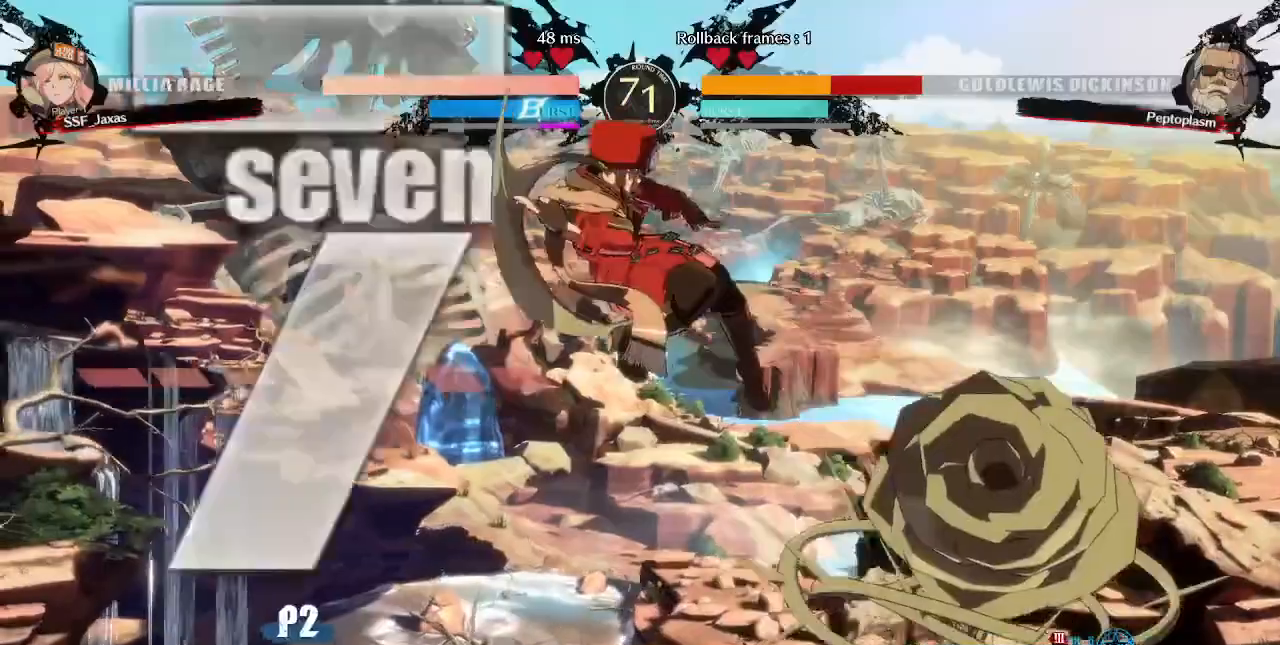
{"dt_ms": 480, "buttons": ["DPAD_DOWN", "DPAD_RIGHT"], "events": [[200, "R1", "down"], [320, "DPAD_DOWN", "down"], [360, "R1", "up"]]}
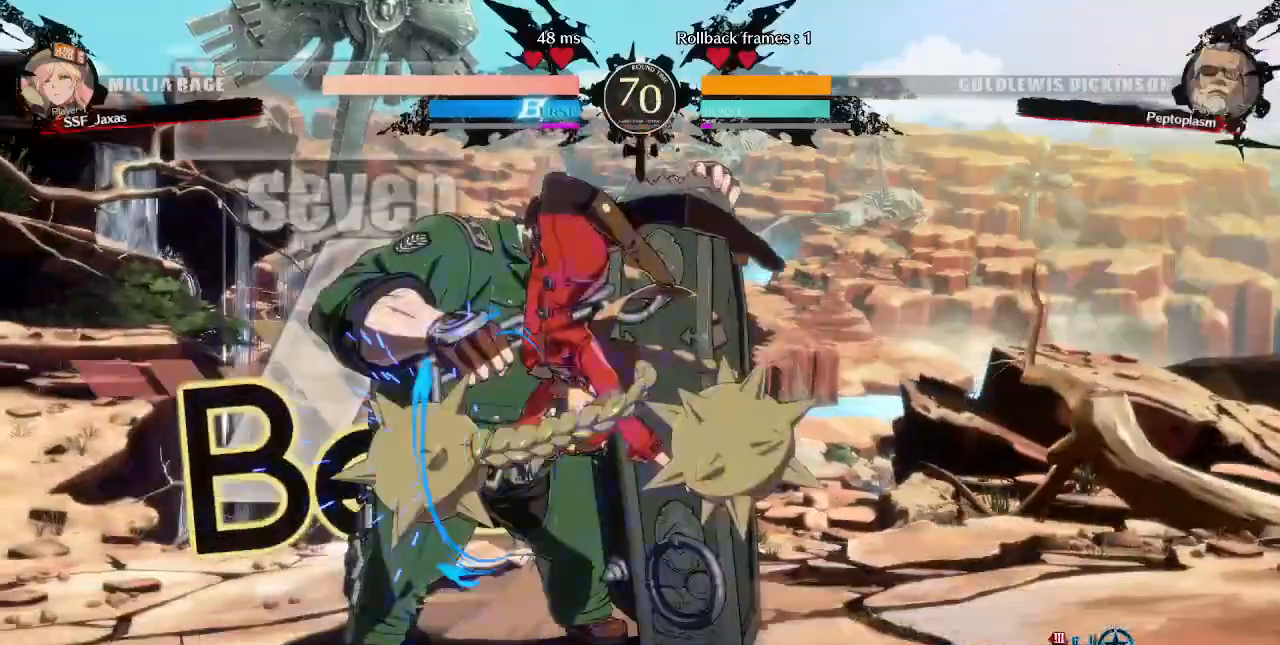
{"dt_ms": 520, "buttons": ["R2"], "events": [[120, "DPAD_RIGHT", "up"], [200, "SQUARE", "down"], [320, "SQUARE", "up"], [400, "R2", "down"], [480, "DPAD_DOWN", "up"]]}
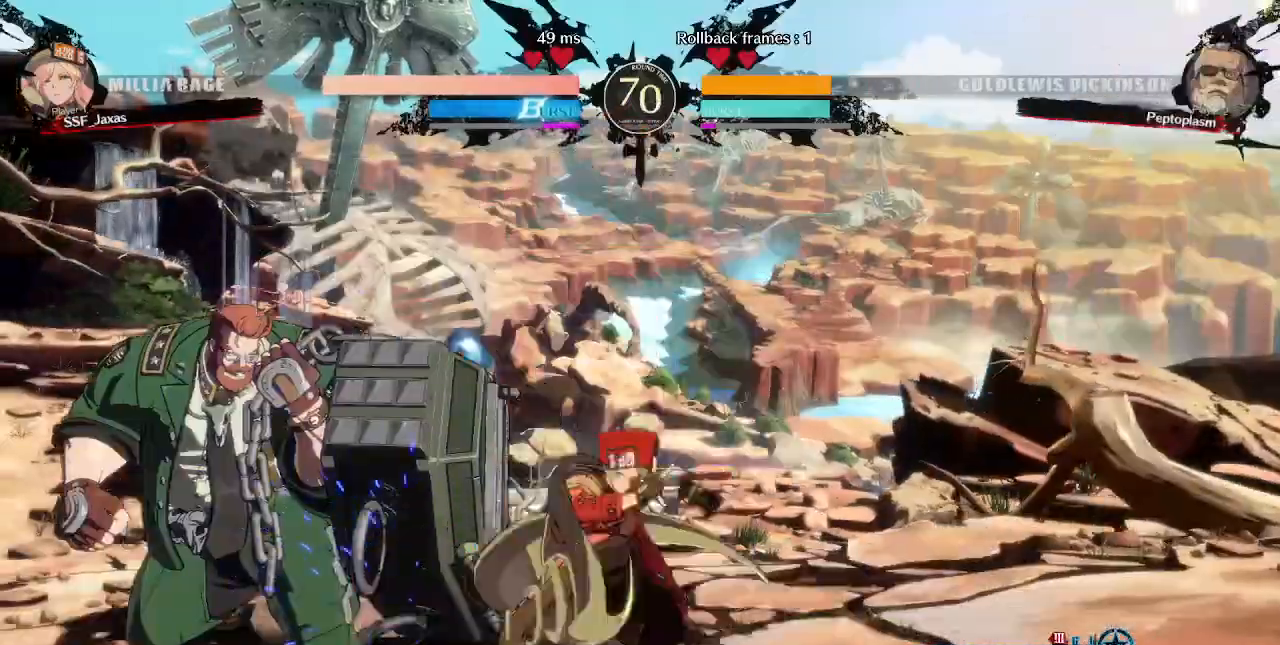
{"dt_ms": 480, "buttons": ["L1", "DPAD_LEFT"], "events": [[40, "R2", "up"], [280, "DPAD_DOWN", "down"], [320, "DPAD_LEFT", "down"], [360, "DPAD_DOWN", "up"], [360, "TRIANGLE", "down"], [440, "TRIANGLE", "up"], [480, "L1", "down"]]}